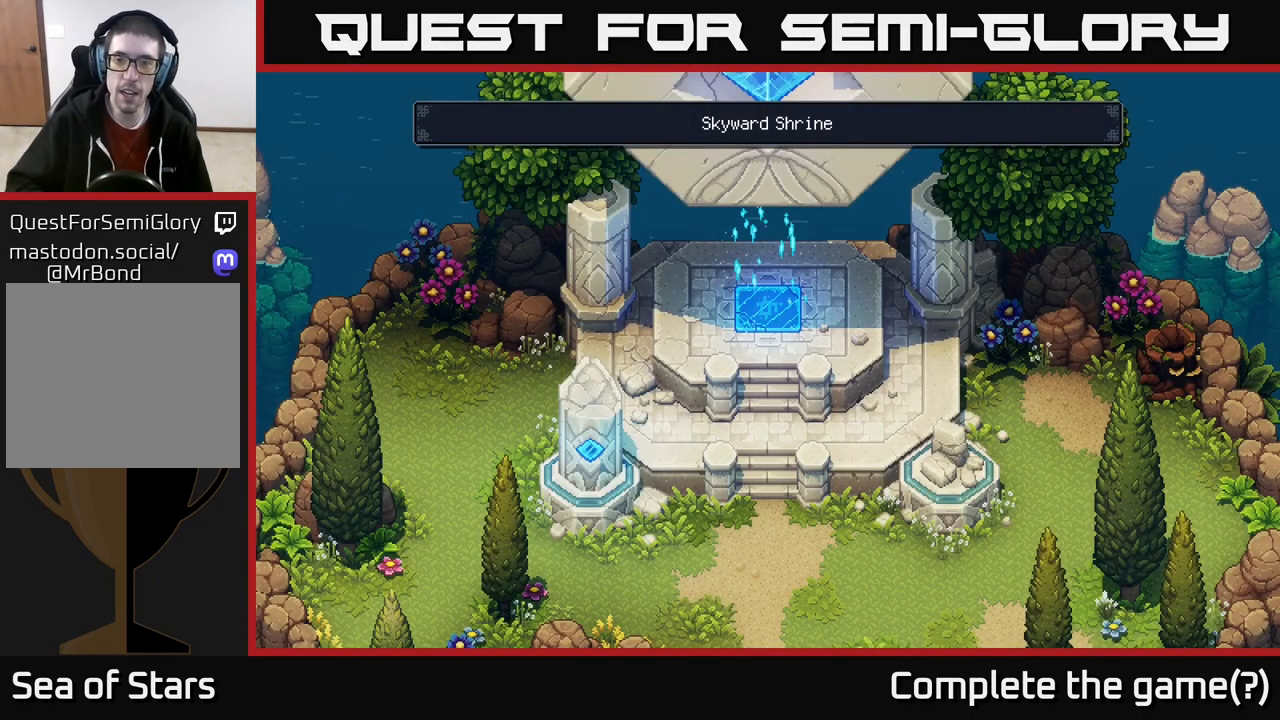
Gameplay with a controller (Xbox layout); each line is a JSON object with the inputs held at the frame after it. "events" lists button and stick changes between this image and that frame as [ms after this image, input, new state], when the widget could be followed in between.
{"buttons": [], "left_stick": "down", "right_stick": "center", "events": [[400, "left_stick", "down"]]}
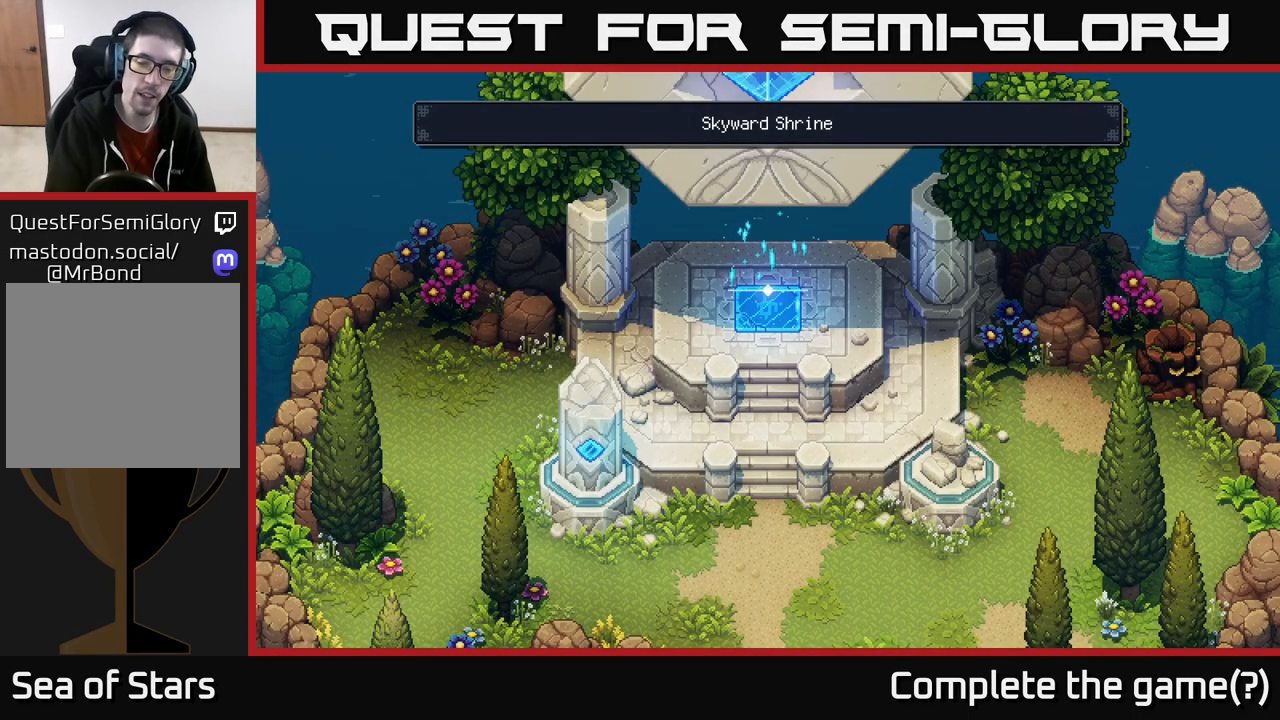
{"buttons": [], "left_stick": "down", "right_stick": "center", "events": []}
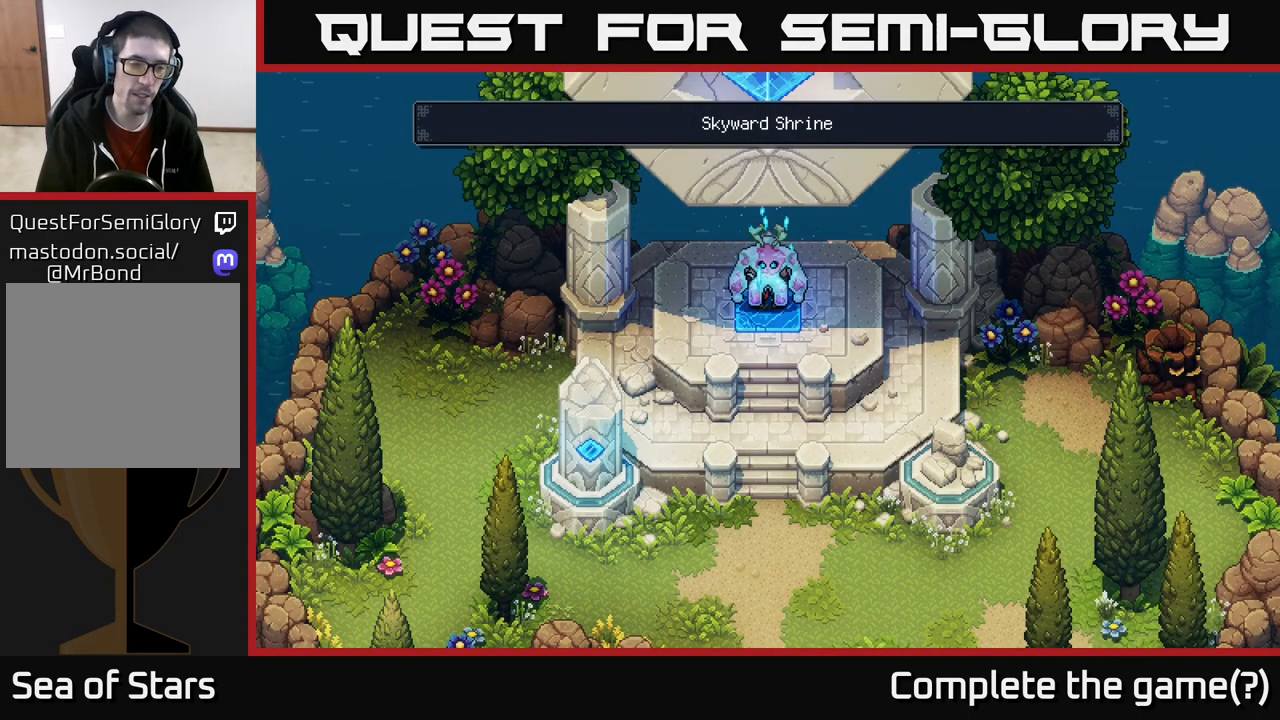
{"buttons": [], "left_stick": "down", "right_stick": "center", "events": []}
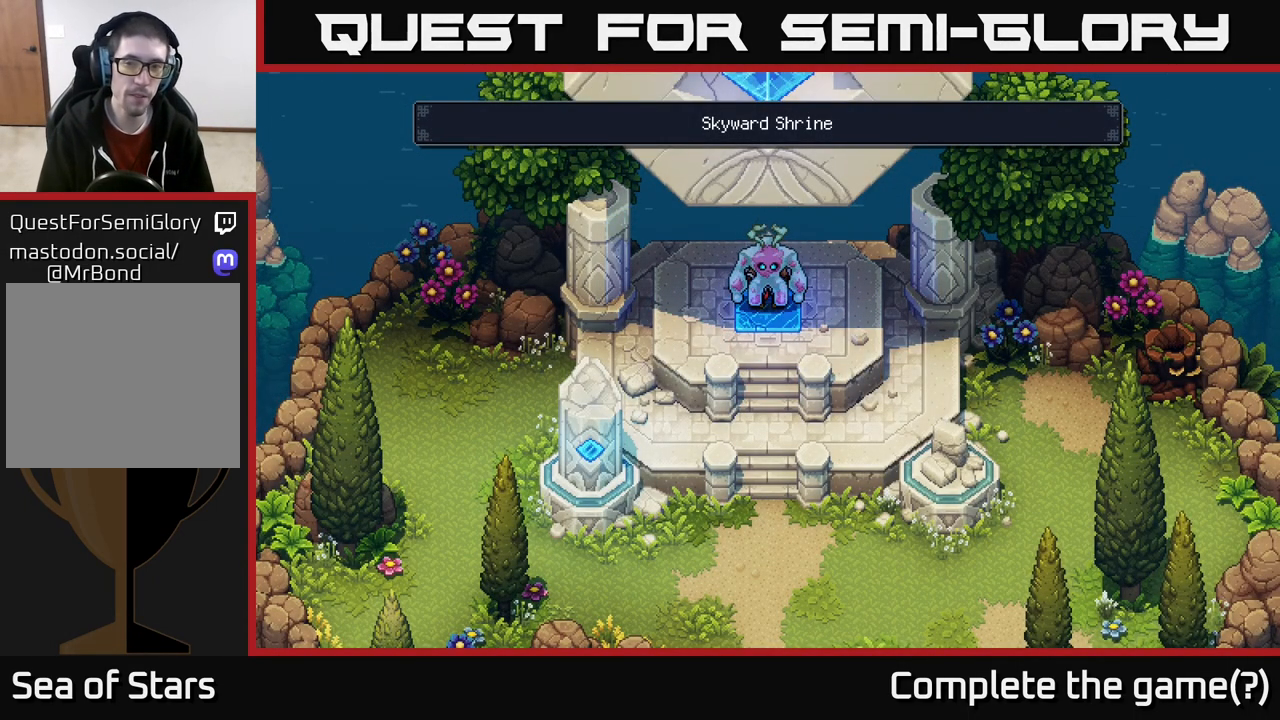
{"buttons": [], "left_stick": "down", "right_stick": "center", "events": []}
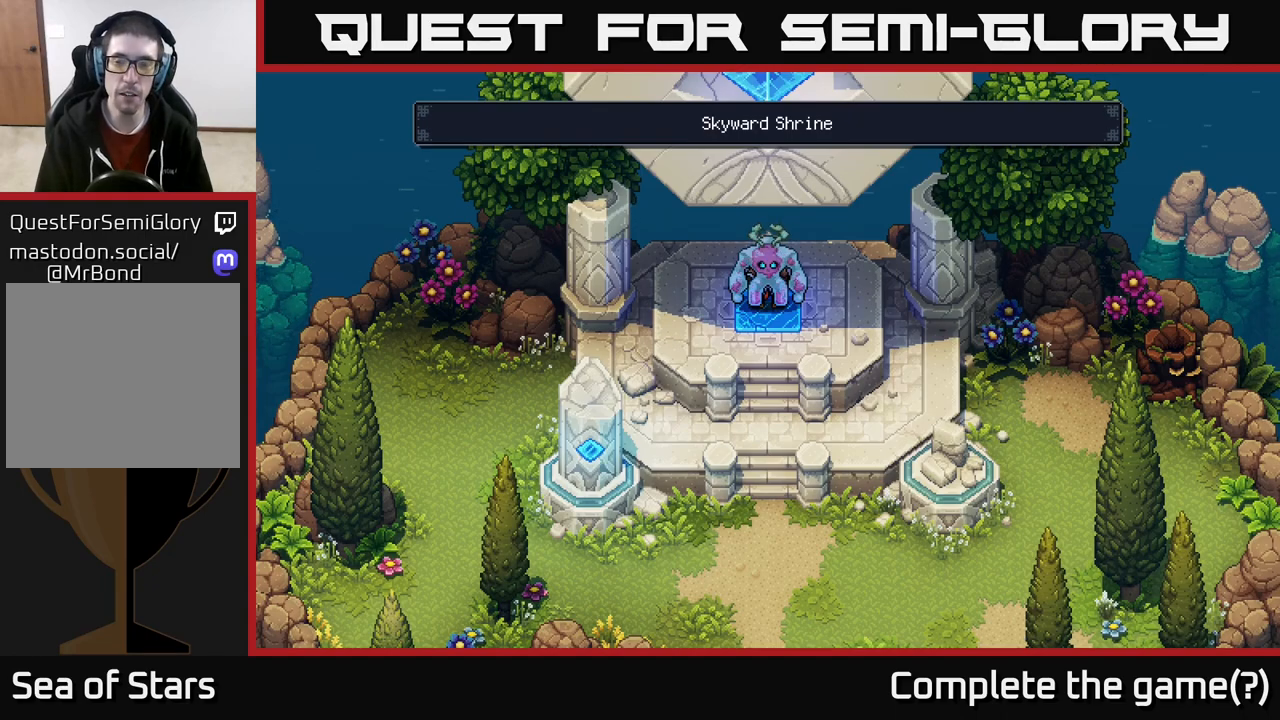
{"buttons": [], "left_stick": "down", "right_stick": "center", "events": []}
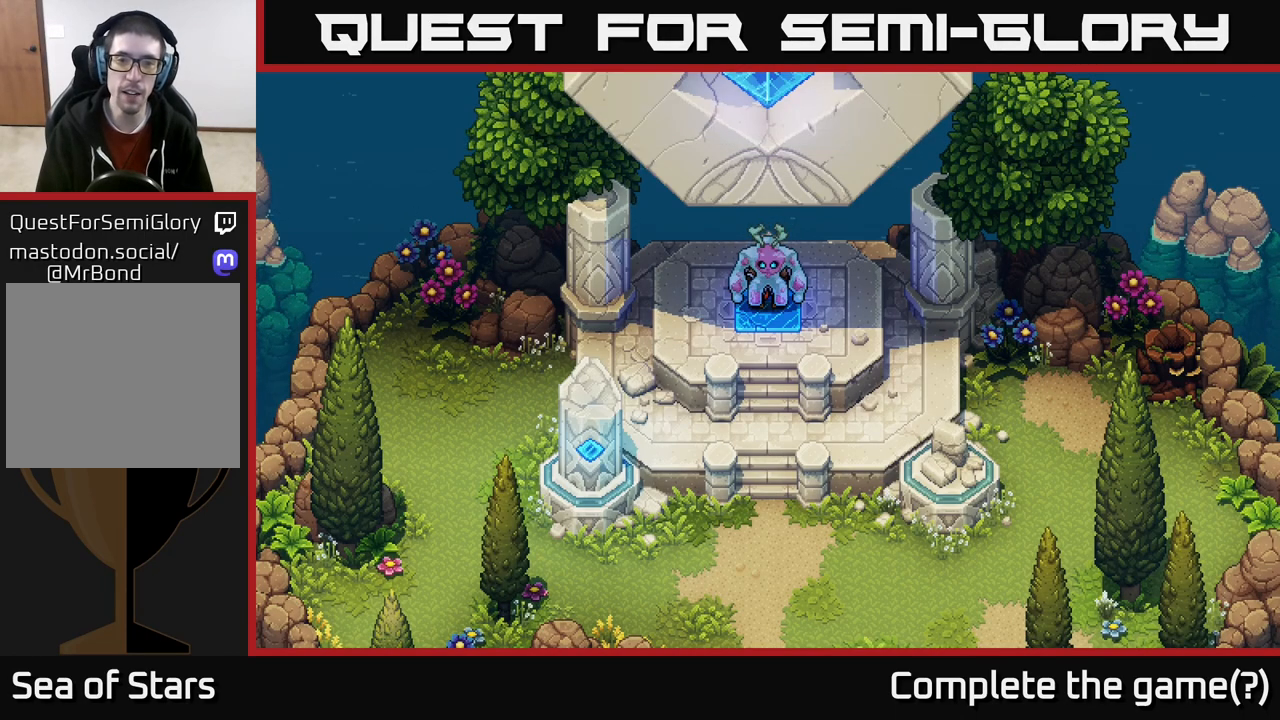
{"buttons": [], "left_stick": "down", "right_stick": "center", "events": []}
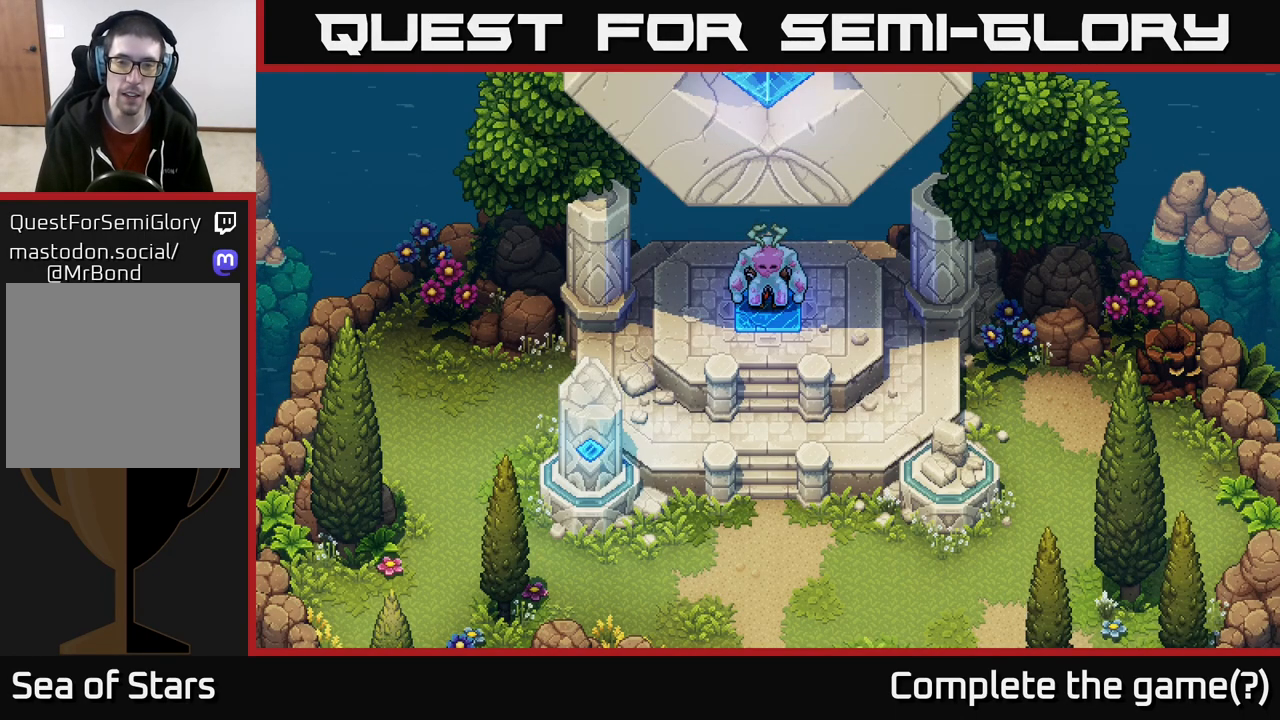
{"buttons": [], "left_stick": "center", "right_stick": "center", "events": [[83, "left_stick", "left"], [350, "left_stick", "center"]]}
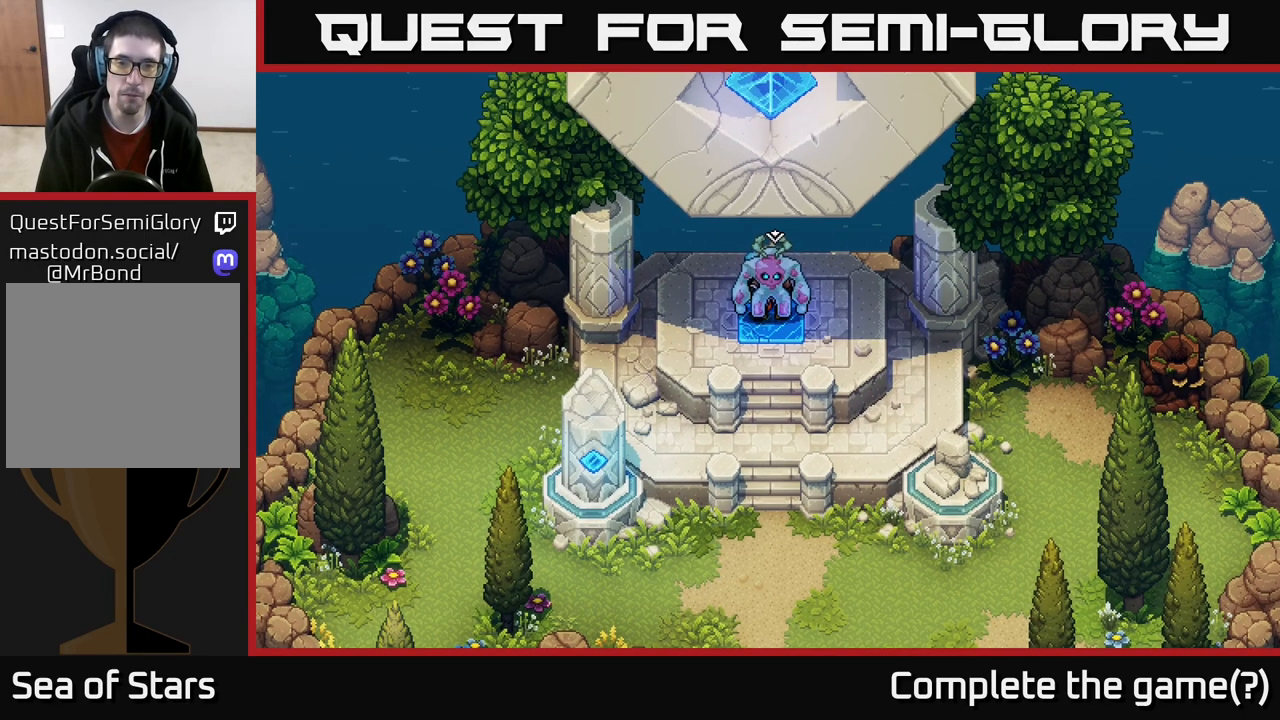
{"buttons": [], "left_stick": "down-right", "right_stick": "center", "events": [[33, "left_stick", "down"], [417, "left_stick", "down-right"]]}
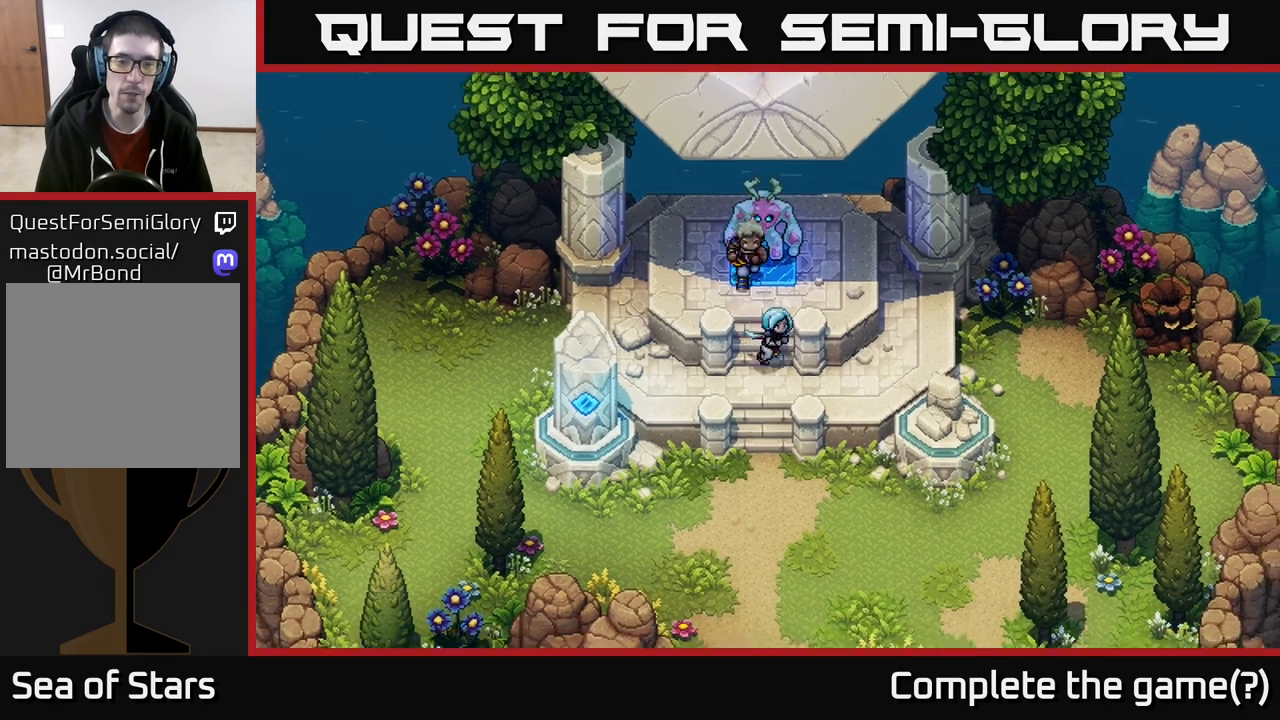
{"buttons": [], "left_stick": "down", "right_stick": "center", "events": [[33, "left_stick", "down"]]}
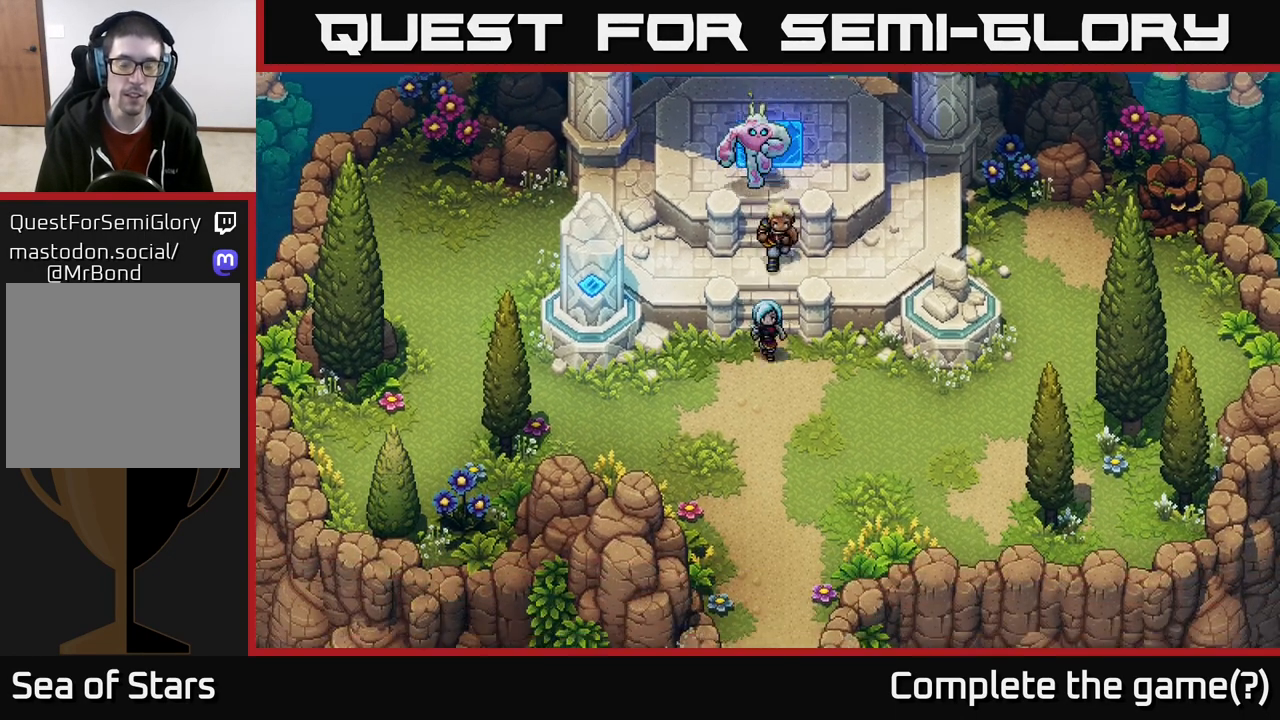
{"buttons": [], "left_stick": "down", "right_stick": "center", "events": [[233, "left_stick", "down-right"], [333, "left_stick", "down"]]}
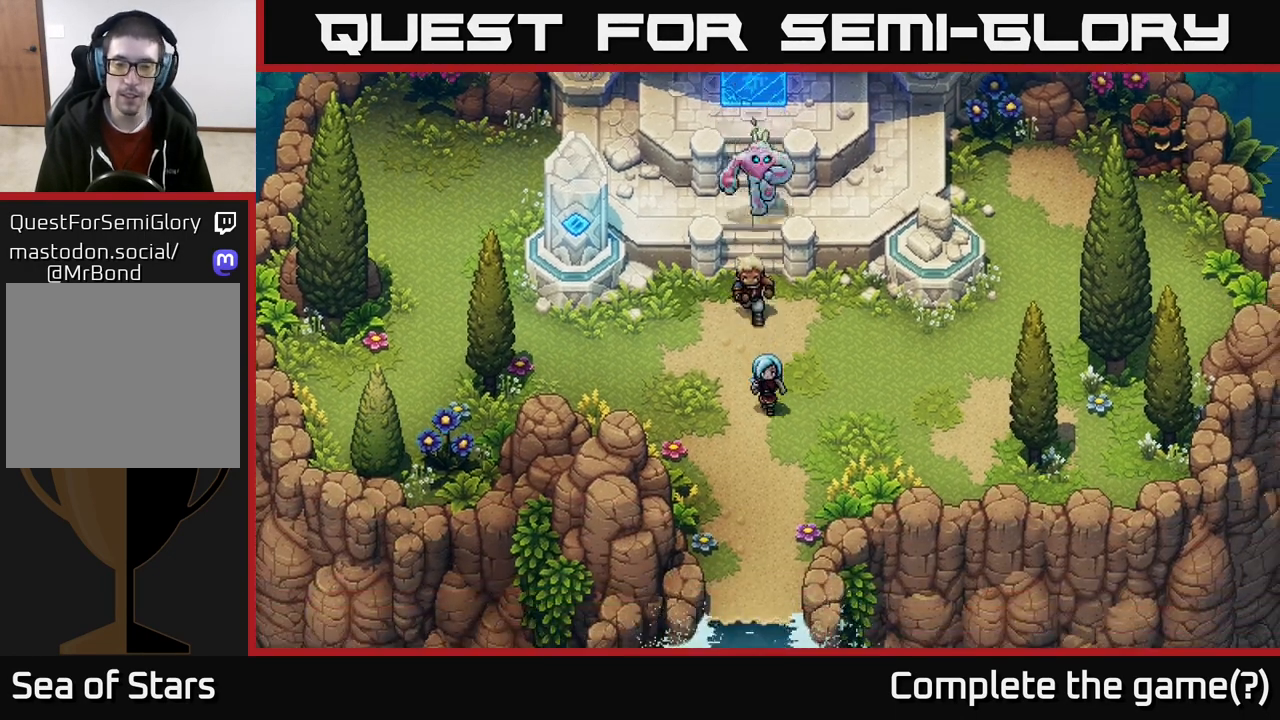
{"buttons": [], "left_stick": "down", "right_stick": "center", "events": []}
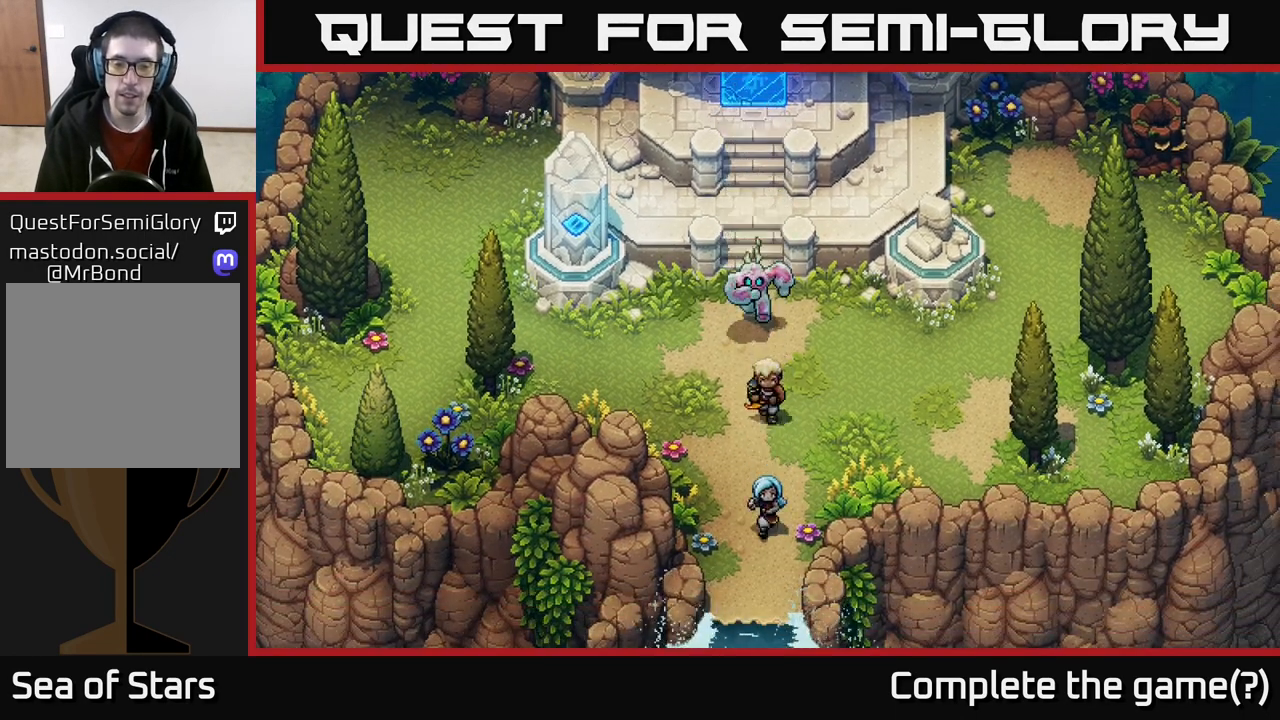
{"buttons": ["A"], "left_stick": "down", "right_stick": "center", "events": [[417, "A", "down"]]}
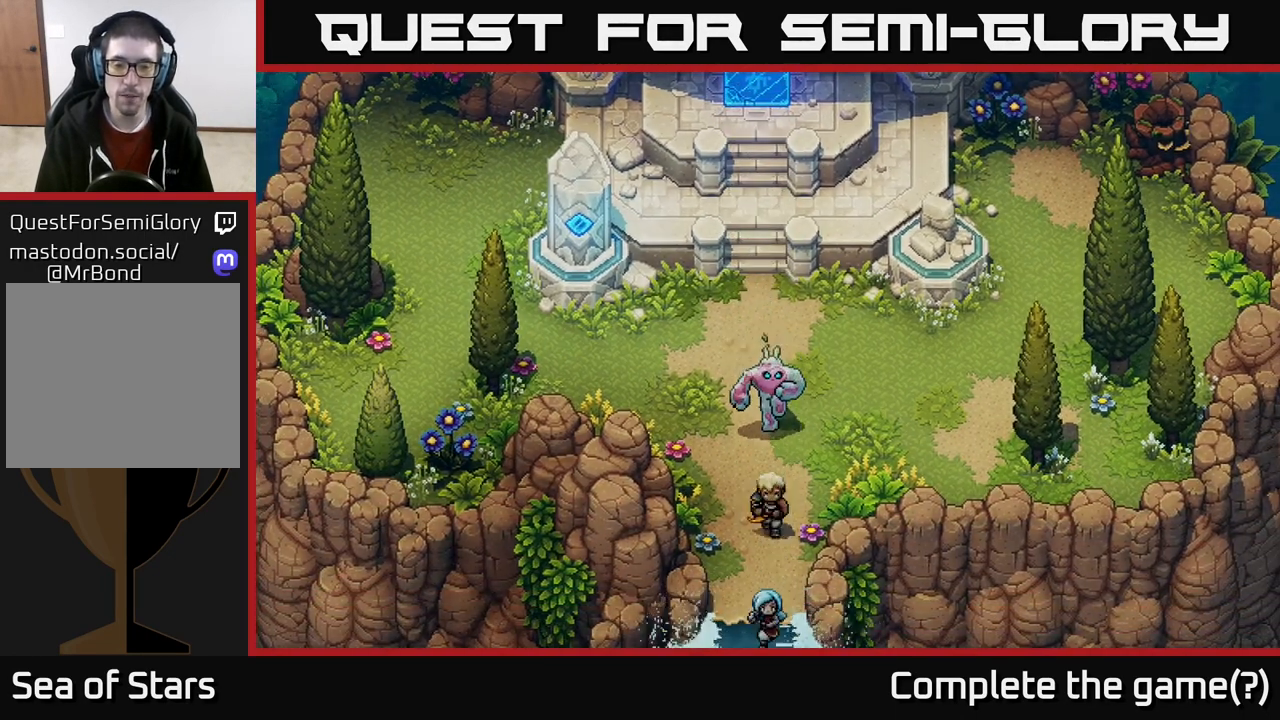
{"buttons": [], "left_stick": "down", "right_stick": "center", "events": [[100, "A", "up"]]}
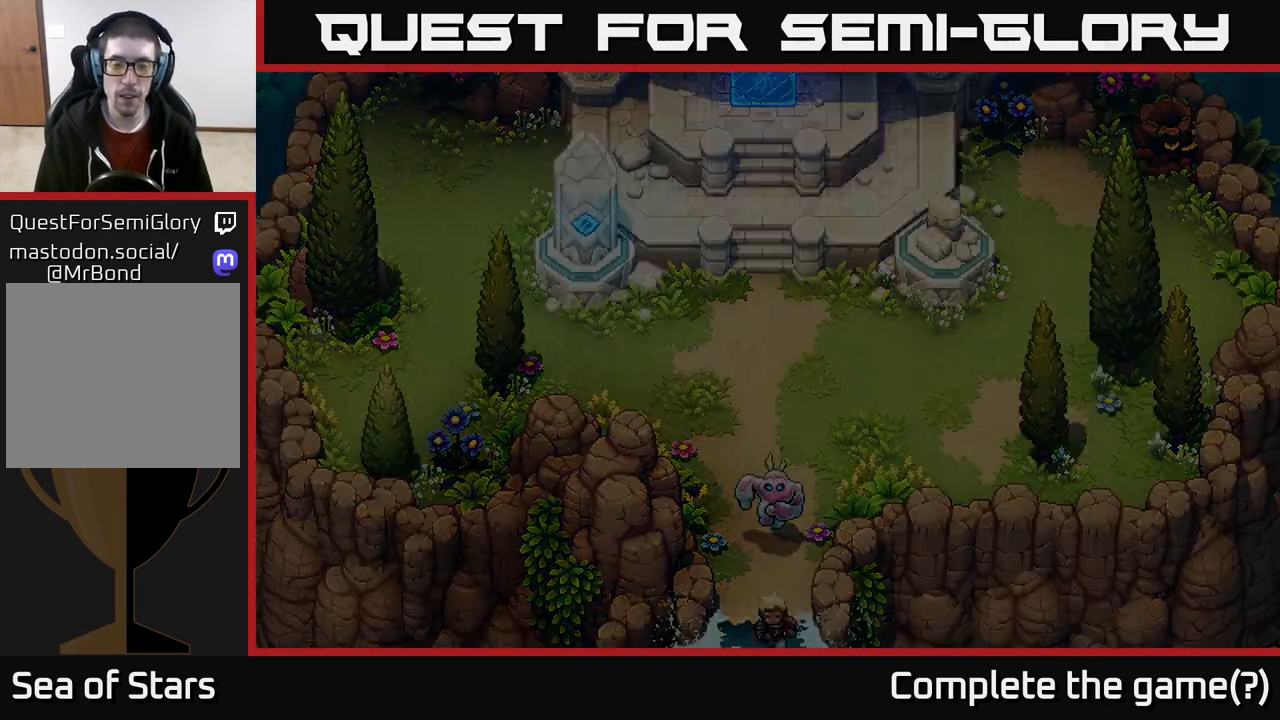
{"buttons": [], "left_stick": "down", "right_stick": "center", "events": []}
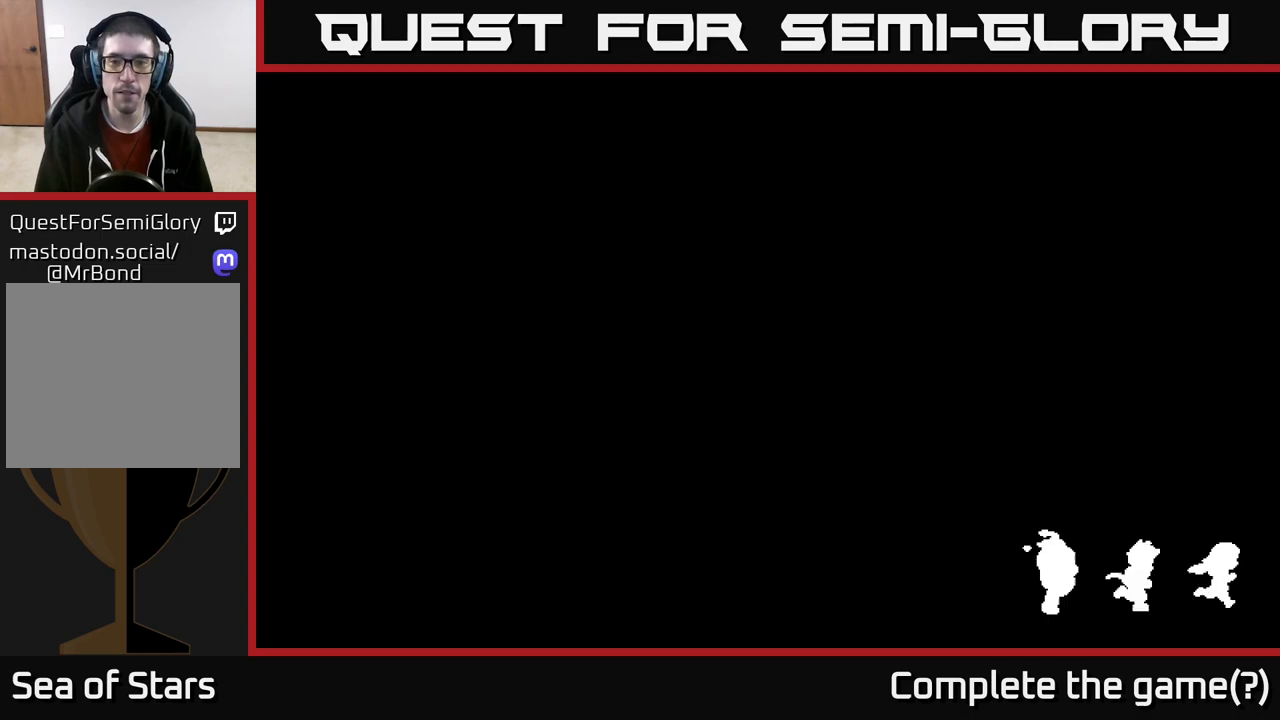
{"buttons": [], "left_stick": "down", "right_stick": "center", "events": []}
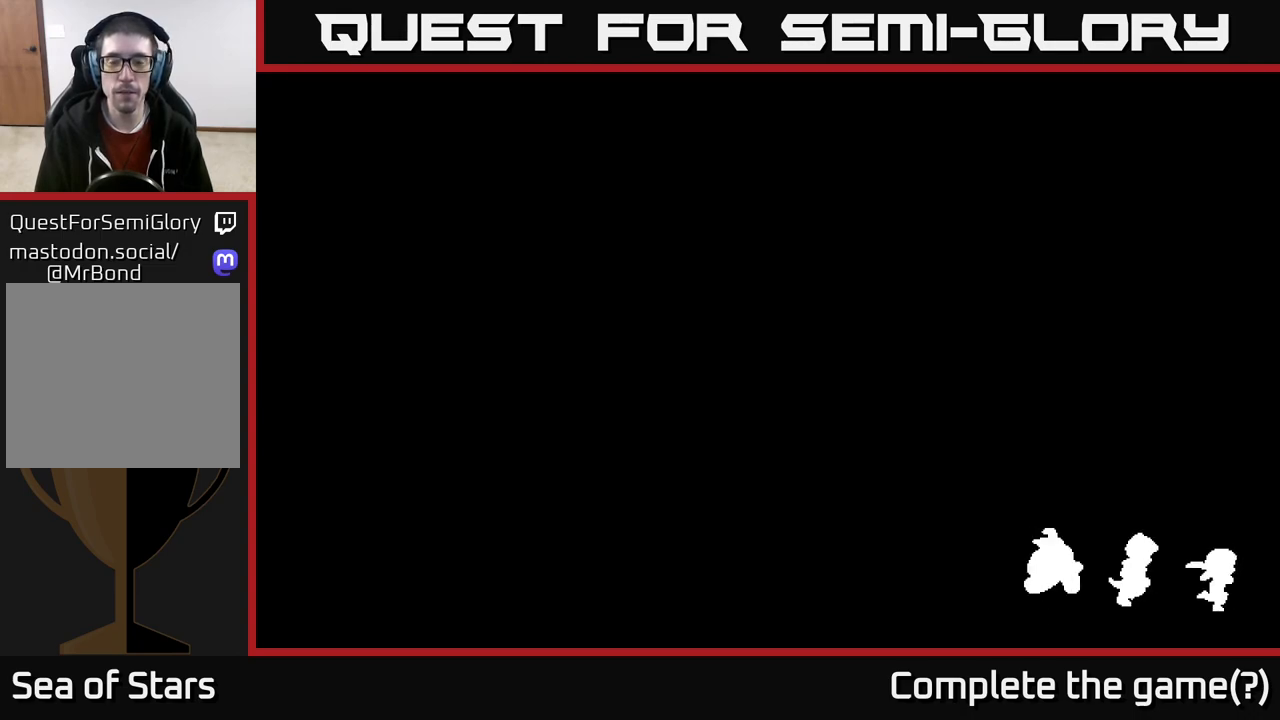
{"buttons": [], "left_stick": "down", "right_stick": "center", "events": []}
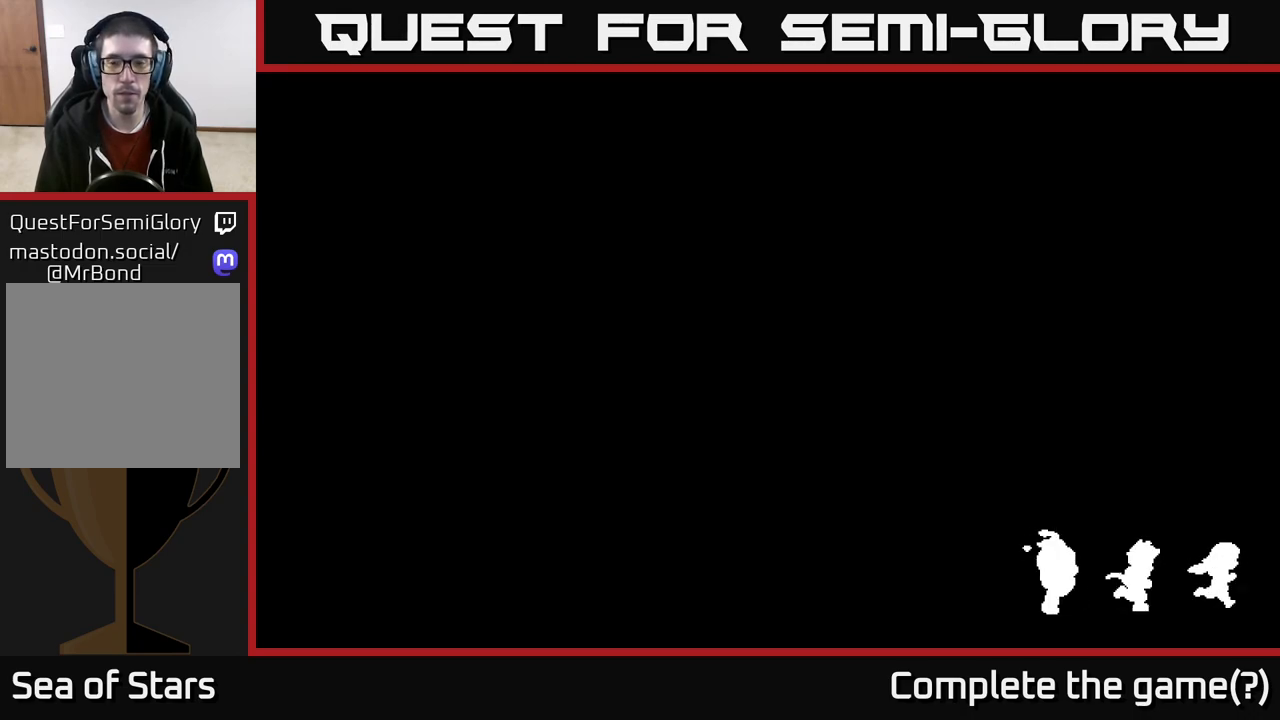
{"buttons": [], "left_stick": "down", "right_stick": "center", "events": []}
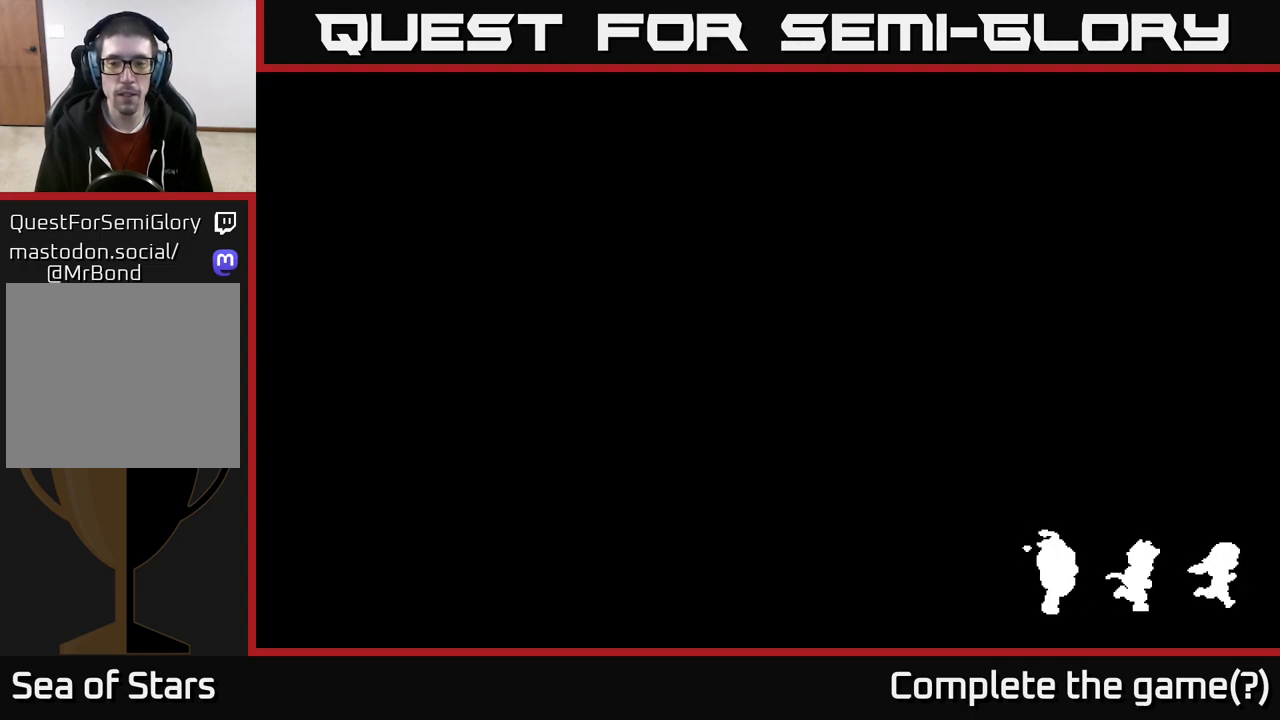
{"buttons": [], "left_stick": "down", "right_stick": "center", "events": []}
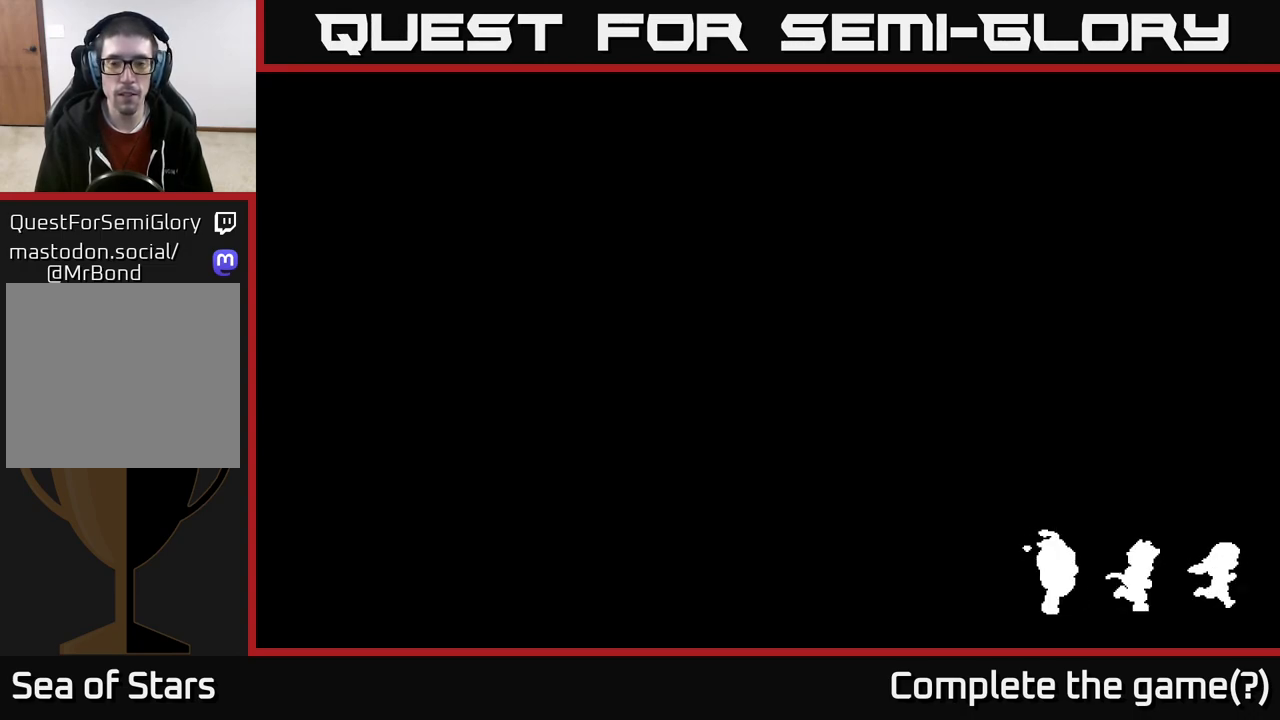
{"buttons": [], "left_stick": "down", "right_stick": "center", "events": []}
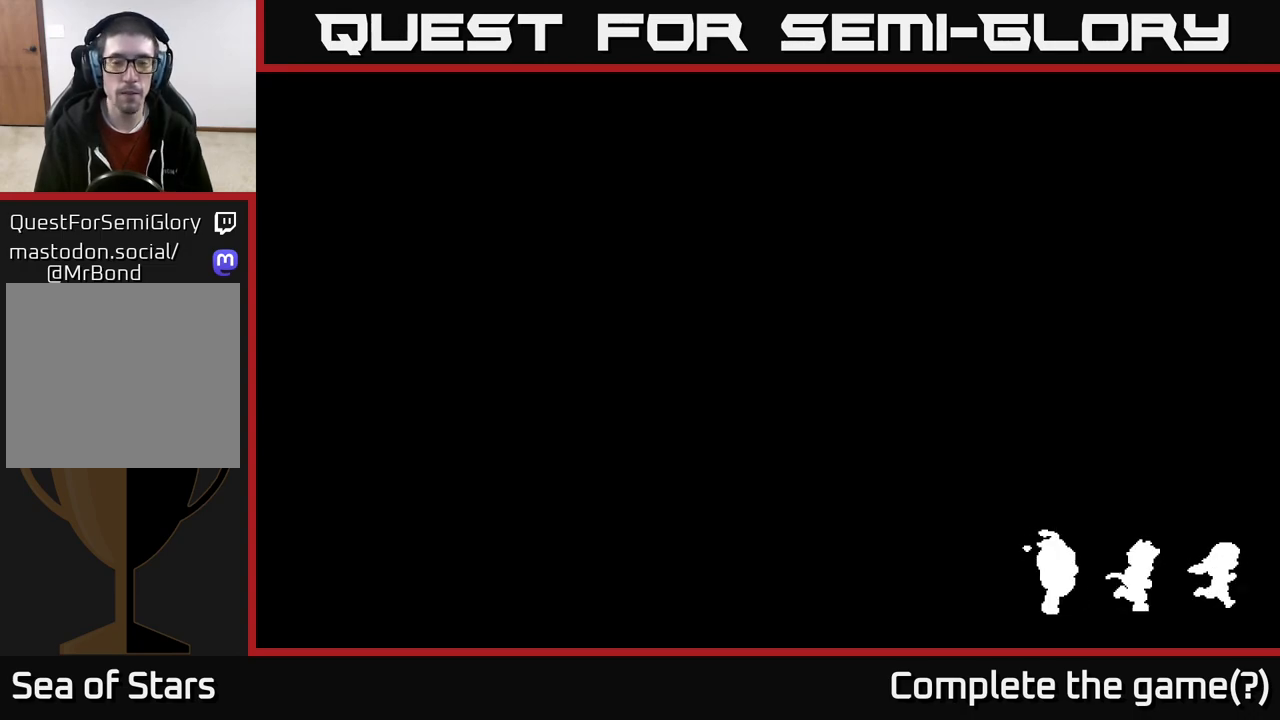
{"buttons": [], "left_stick": "down", "right_stick": "center", "events": []}
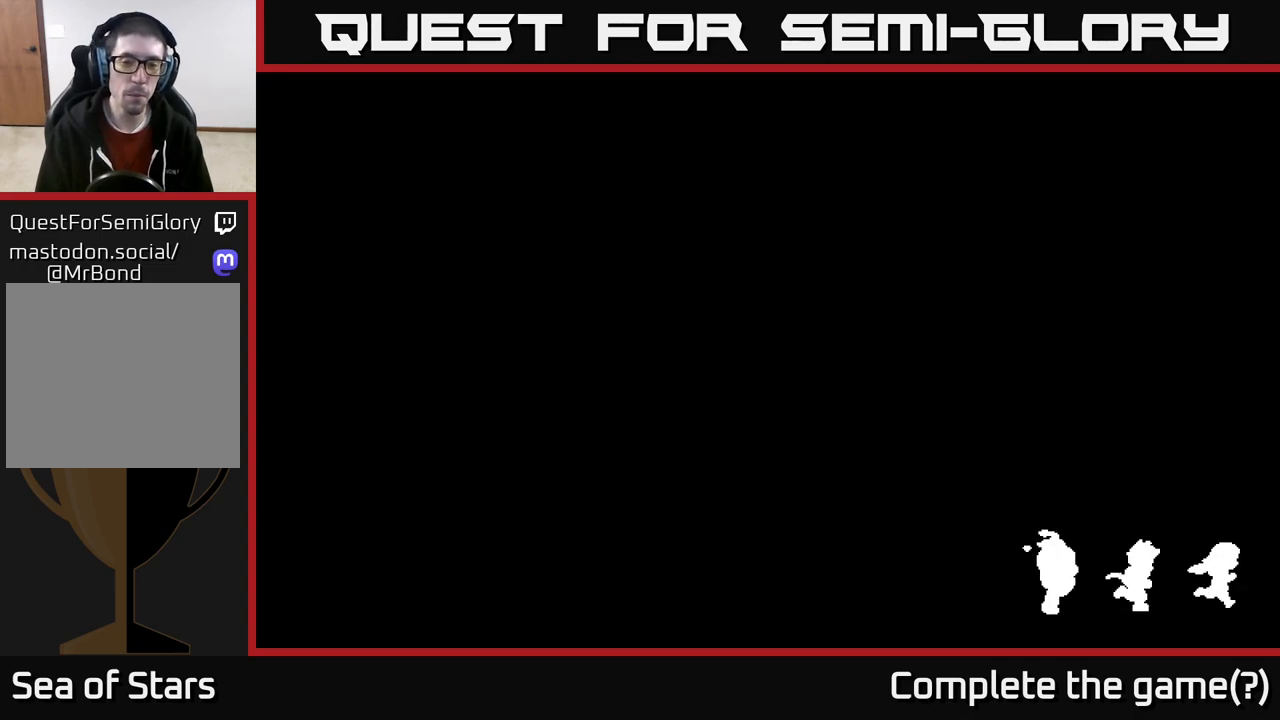
{"buttons": [], "left_stick": "down", "right_stick": "center", "events": []}
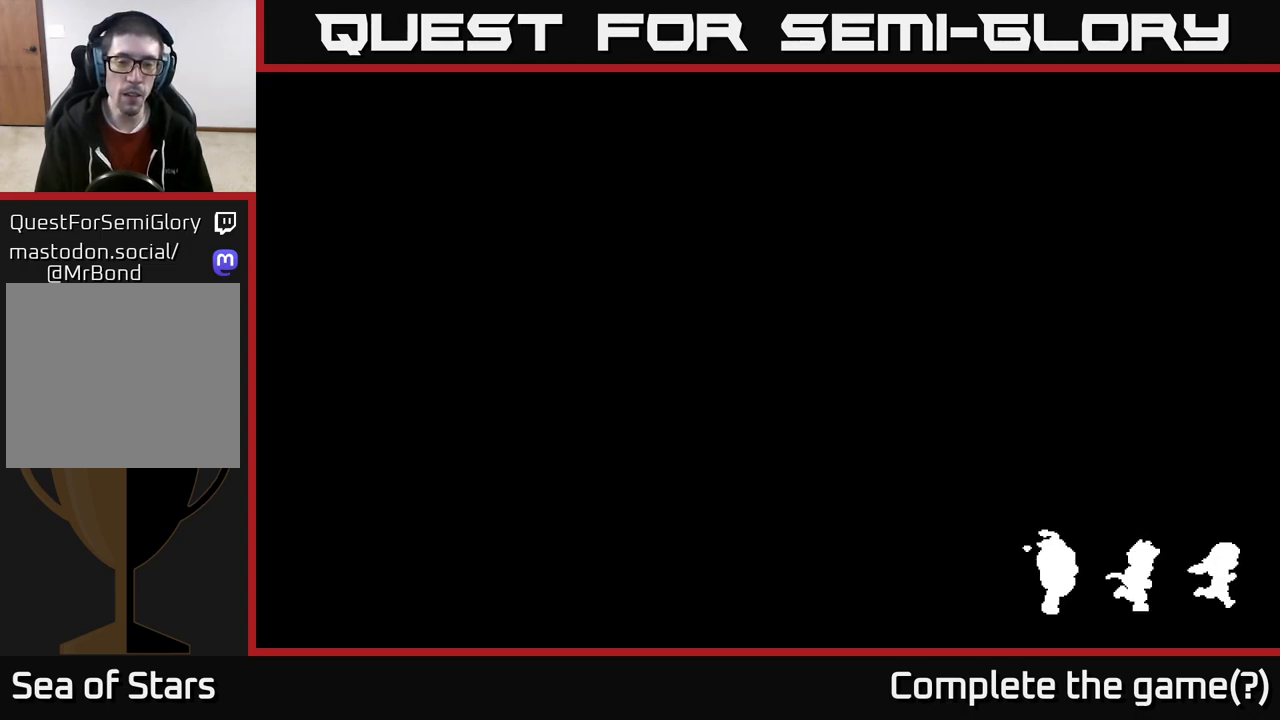
{"buttons": [], "left_stick": "down", "right_stick": "center", "events": []}
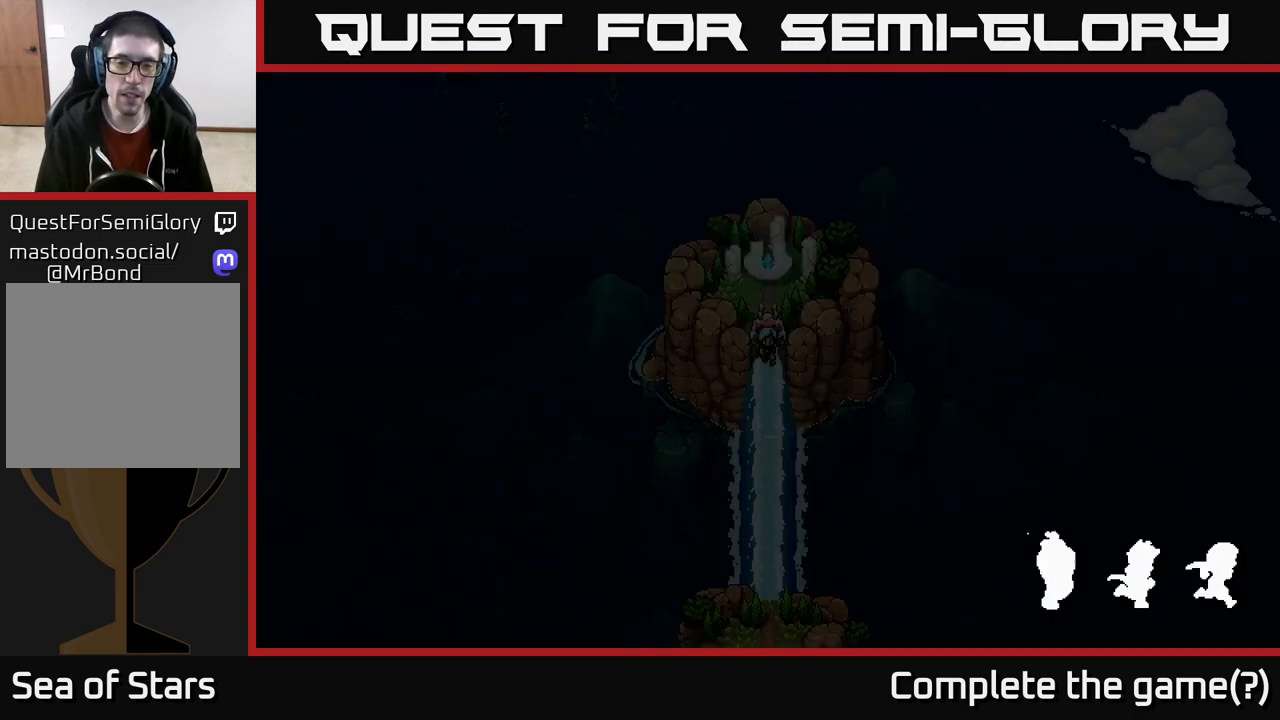
{"buttons": [], "left_stick": "center", "right_stick": "center", "events": [[500, "left_stick", "center"]]}
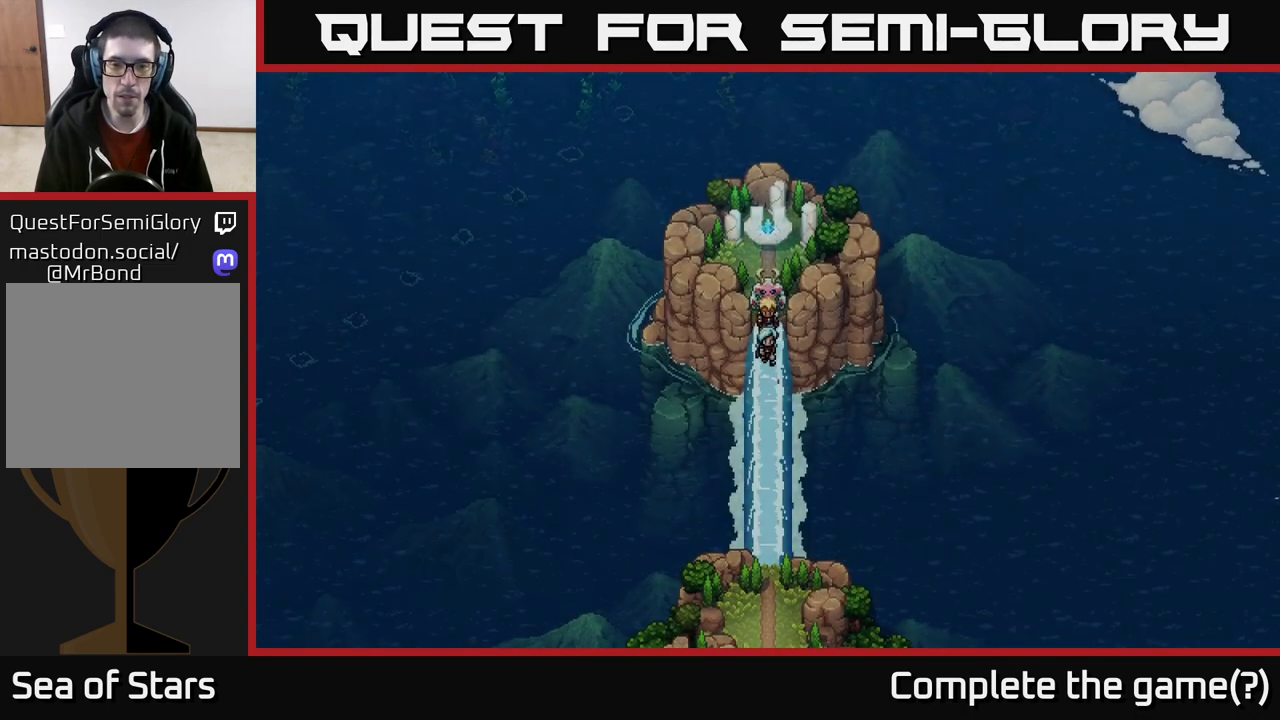
{"buttons": [], "left_stick": "center", "right_stick": "center", "events": [[117, "A", "down"], [217, "A", "up"]]}
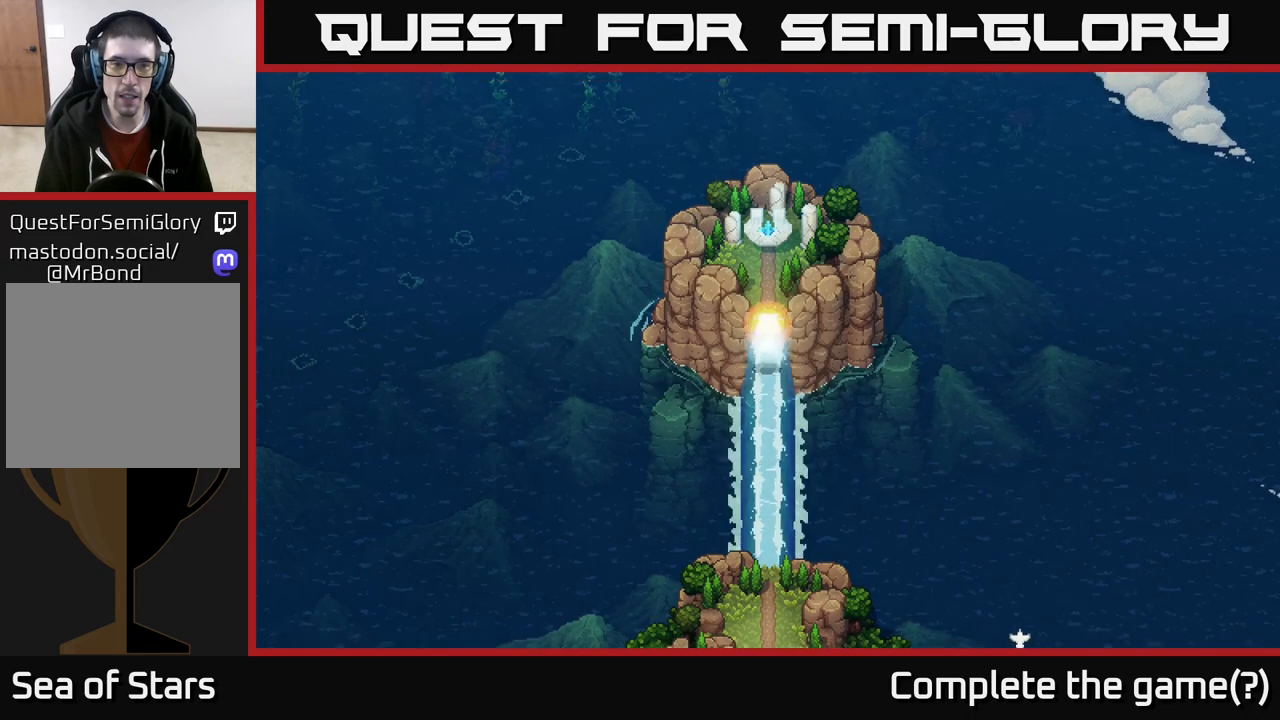
{"buttons": [], "left_stick": "down-right", "right_stick": "center", "events": [[50, "left_stick", "down"], [100, "left_stick", "down-right"]]}
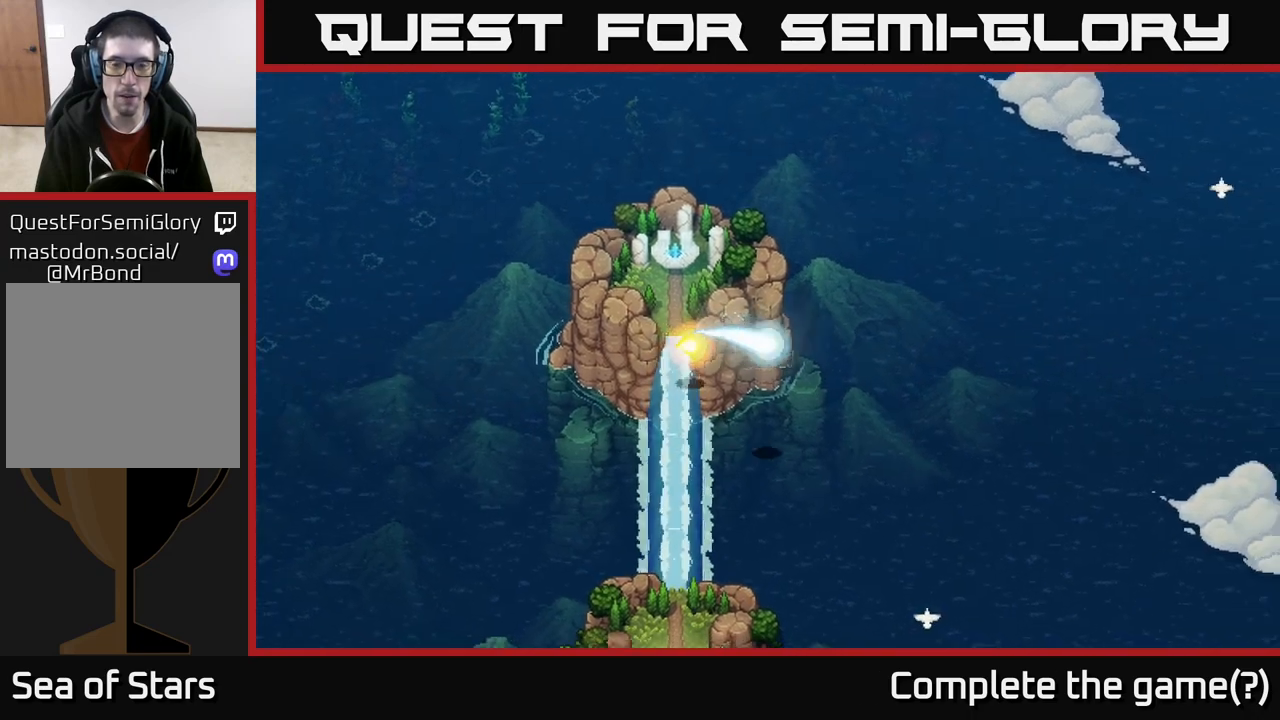
{"buttons": [], "left_stick": "center", "right_stick": "center", "events": [[100, "left_stick", "down"], [267, "left_stick", "center"]]}
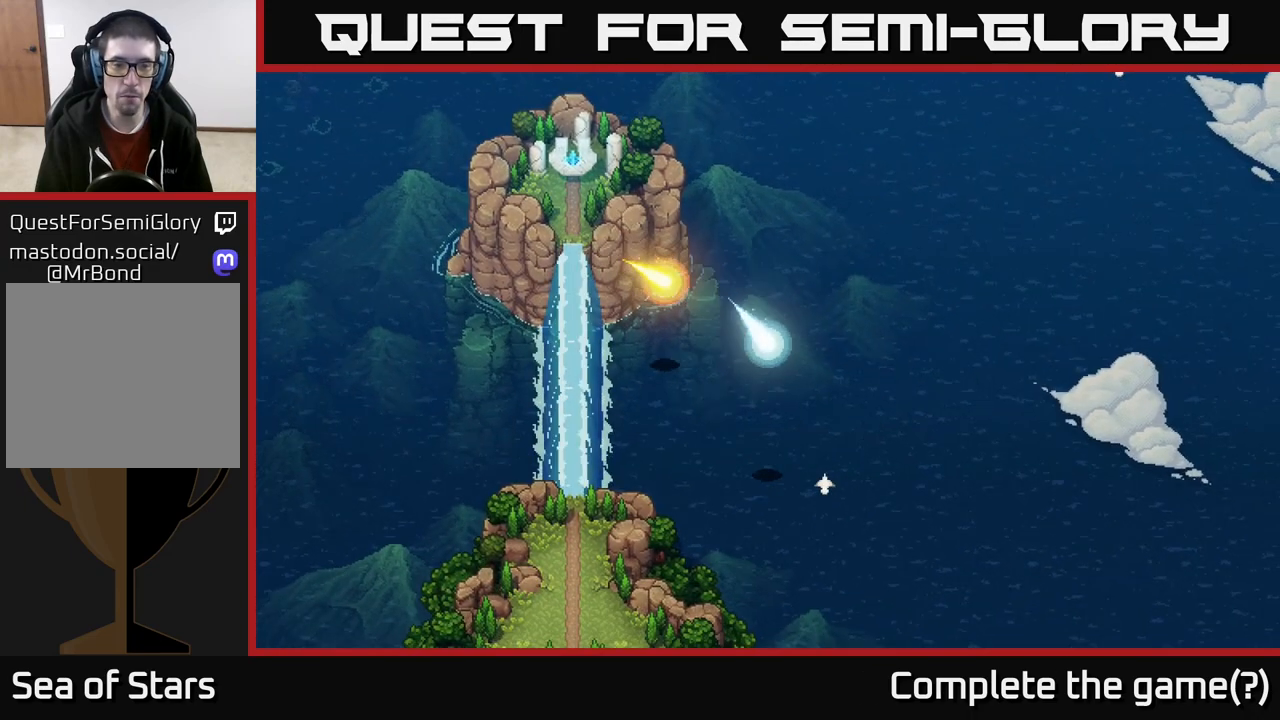
{"buttons": [], "left_stick": "down", "right_stick": "center", "events": [[33, "left_stick", "down"]]}
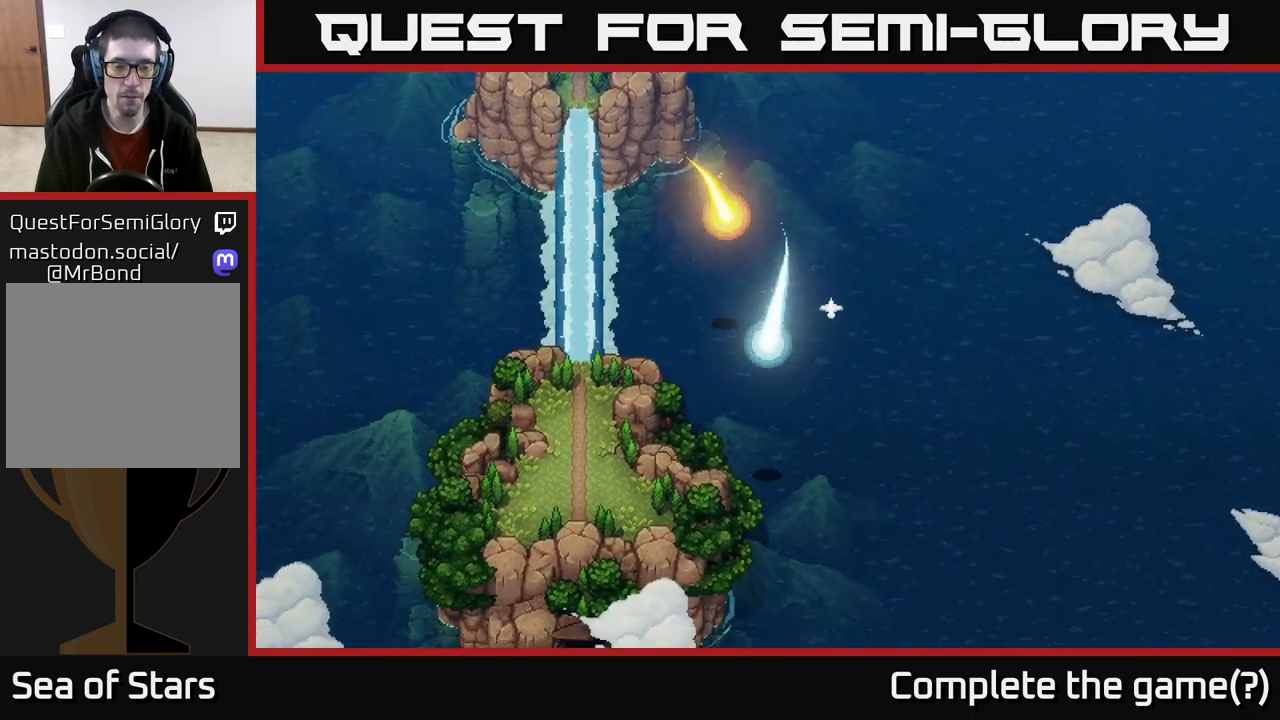
{"buttons": [], "left_stick": "center", "right_stick": "center", "events": [[83, "left_stick", "center"]]}
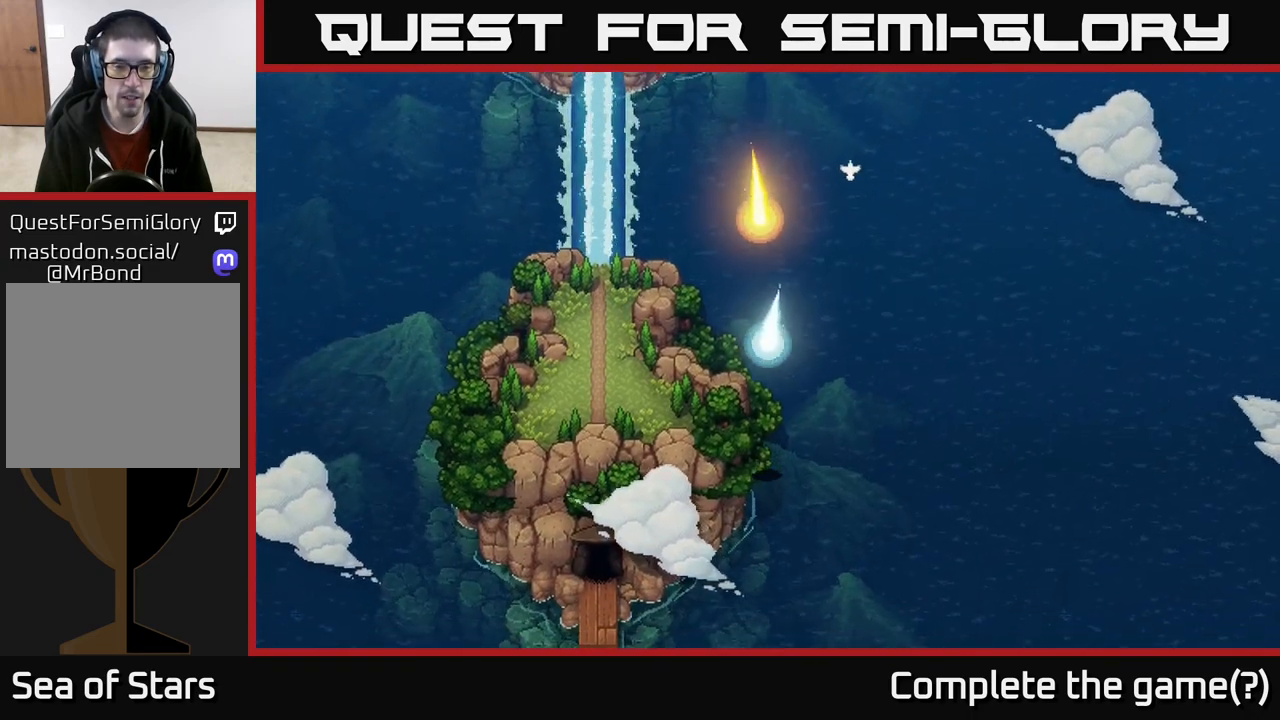
{"buttons": [], "left_stick": "center", "right_stick": "center", "events": []}